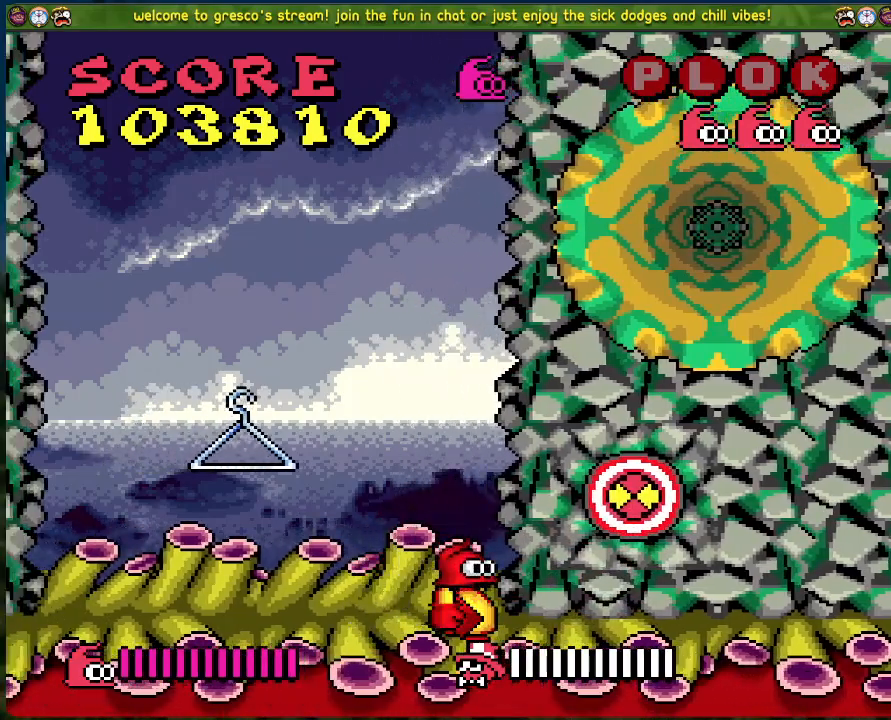
Gameplay with a controller (Xbox layout); each line is a JSON object with the inputs held at the frame after it. "events" lists button and stick changes between this image and that frame as [ms after this image, input, new state], when the widget could be followed in between. Not read: right_stick.
{"buttons": [], "left_stick": "center", "events": [[301, "A", "down"], [368, "X", "down"], [402, "A", "up"], [485, "X", "up"]]}
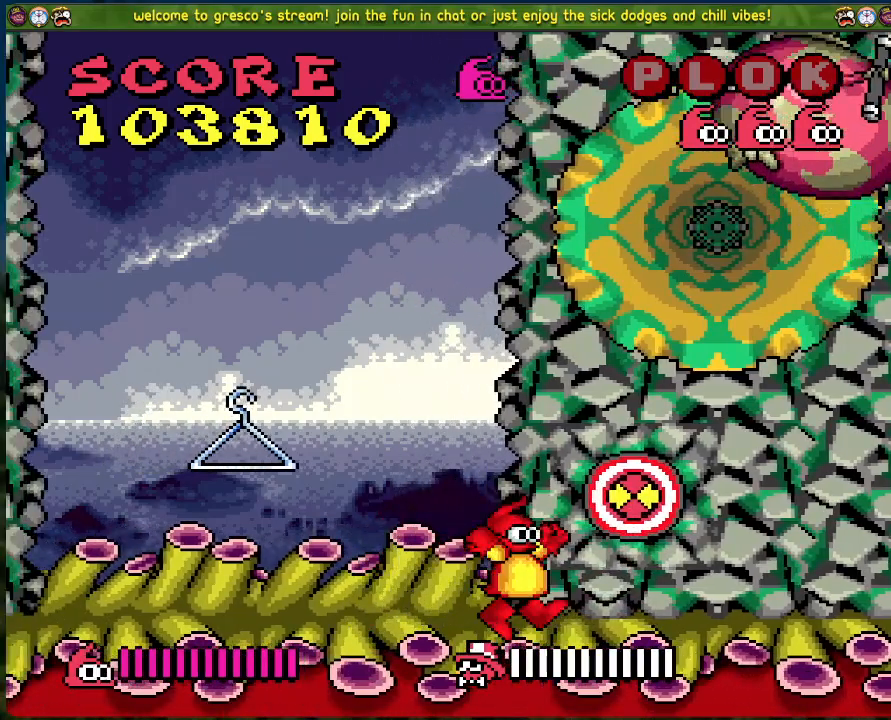
{"buttons": ["DPAD_LEFT"], "left_stick": "center", "events": [[384, "DPAD_LEFT", "down"]]}
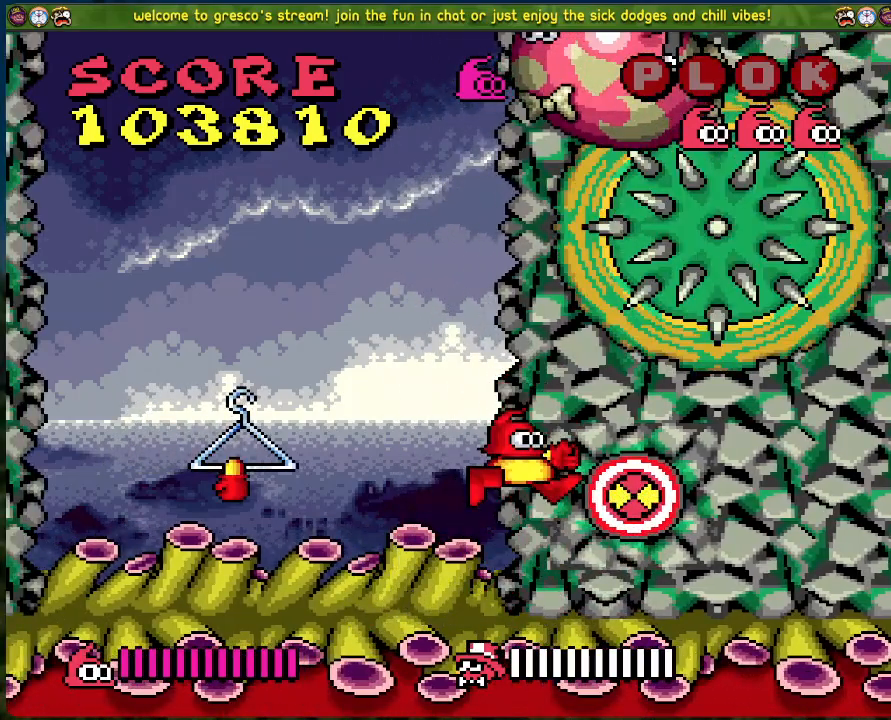
{"buttons": ["A", "DPAD_LEFT"], "left_stick": "center", "events": [[451, "A", "down"]]}
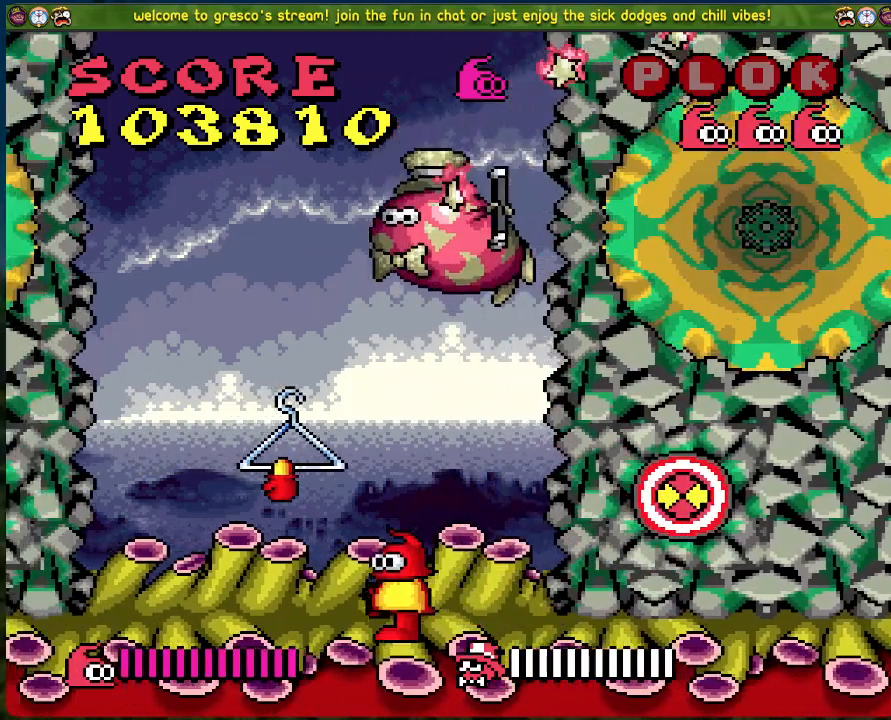
{"buttons": ["DPAD_LEFT"], "left_stick": "center", "events": [[17, "A", "up"], [134, "DPAD_LEFT", "up"], [401, "DPAD_LEFT", "down"]]}
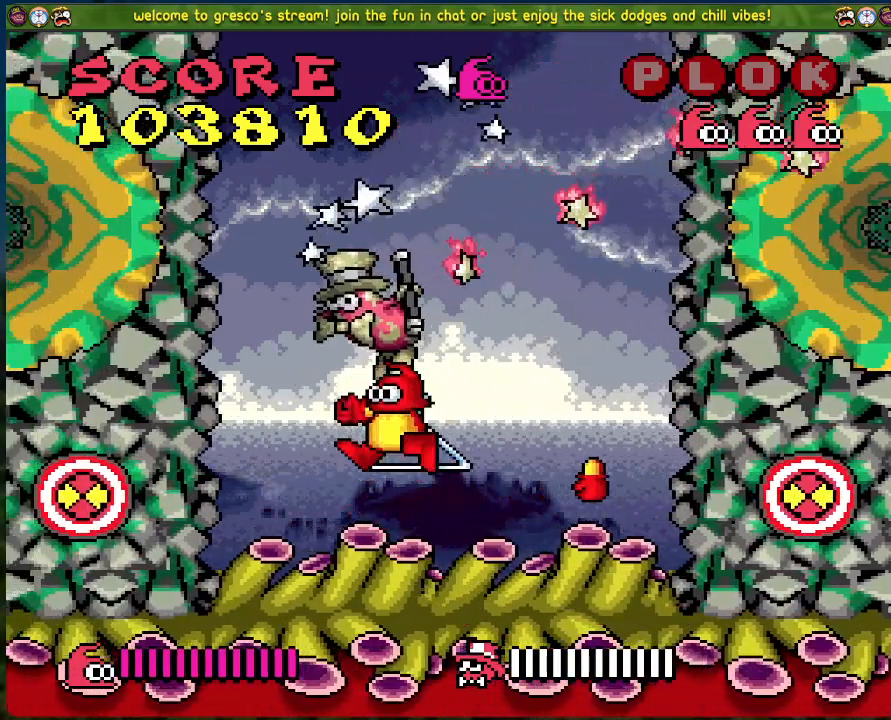
{"buttons": [], "left_stick": "center", "events": [[184, "DPAD_LEFT", "up"]]}
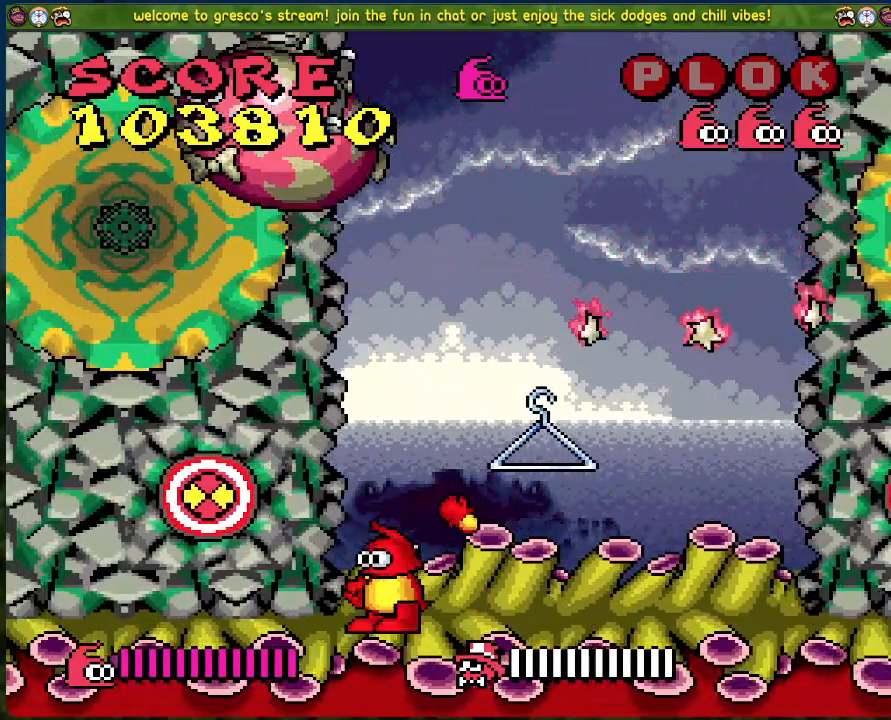
{"buttons": ["A", "X", "DPAD_LEFT"], "left_stick": "center", "events": [[418, "A", "down"], [451, "DPAD_LEFT", "down"], [485, "X", "down"]]}
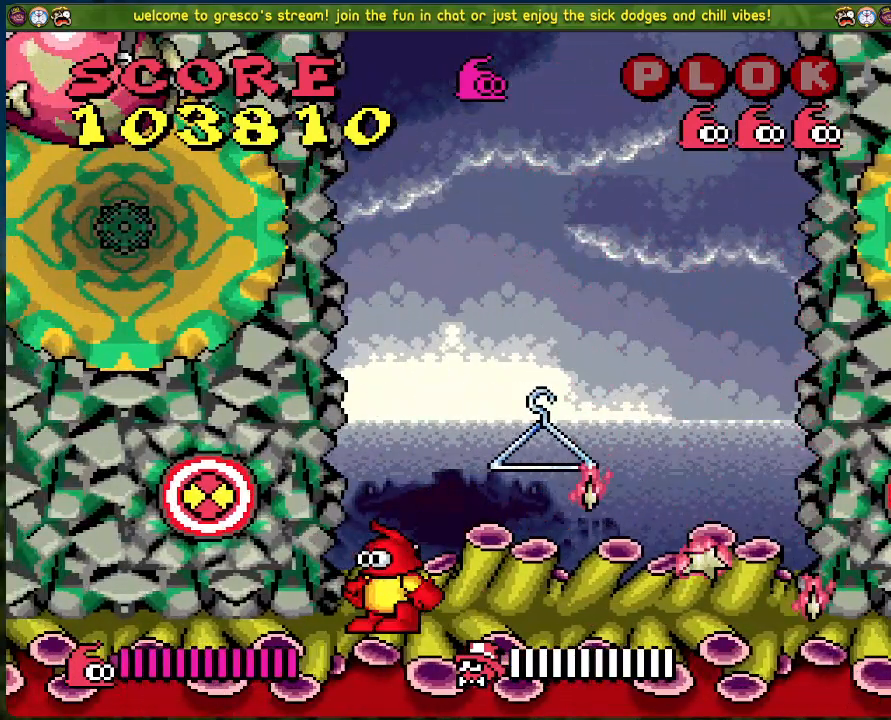
{"buttons": ["DPAD_LEFT"], "left_stick": "center", "events": [[100, "A", "up"], [100, "X", "up"]]}
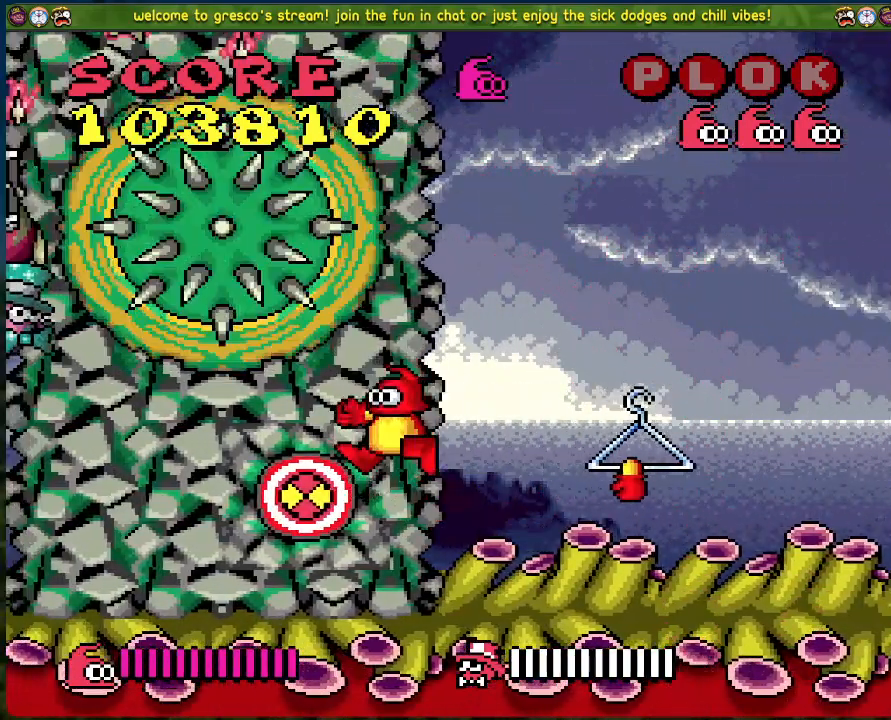
{"buttons": ["DPAD_RIGHT"], "left_stick": "center", "events": [[451, "DPAD_LEFT", "up"], [451, "DPAD_RIGHT", "down"]]}
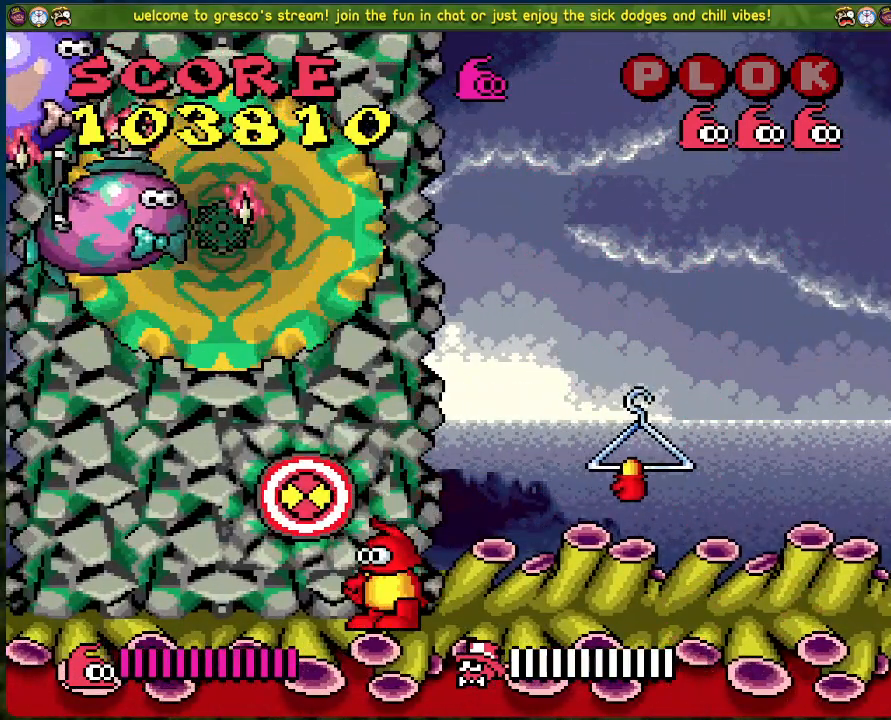
{"buttons": ["DPAD_RIGHT"], "left_stick": "center", "events": [[267, "A", "down"], [334, "A", "up"]]}
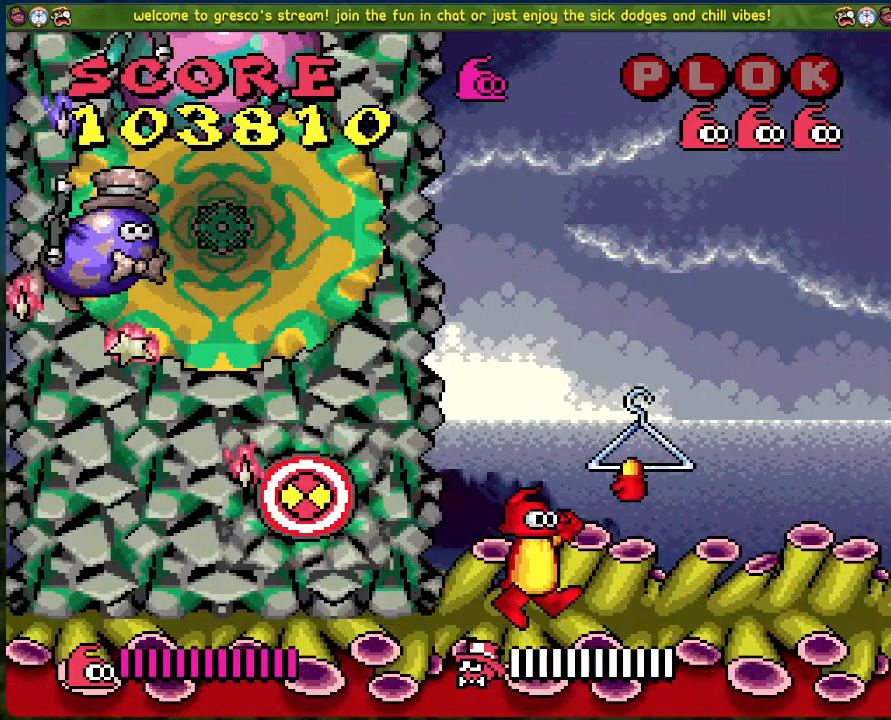
{"buttons": ["DPAD_LEFT"], "left_stick": "center", "events": [[117, "DPAD_RIGHT", "up"], [201, "DPAD_LEFT", "down"]]}
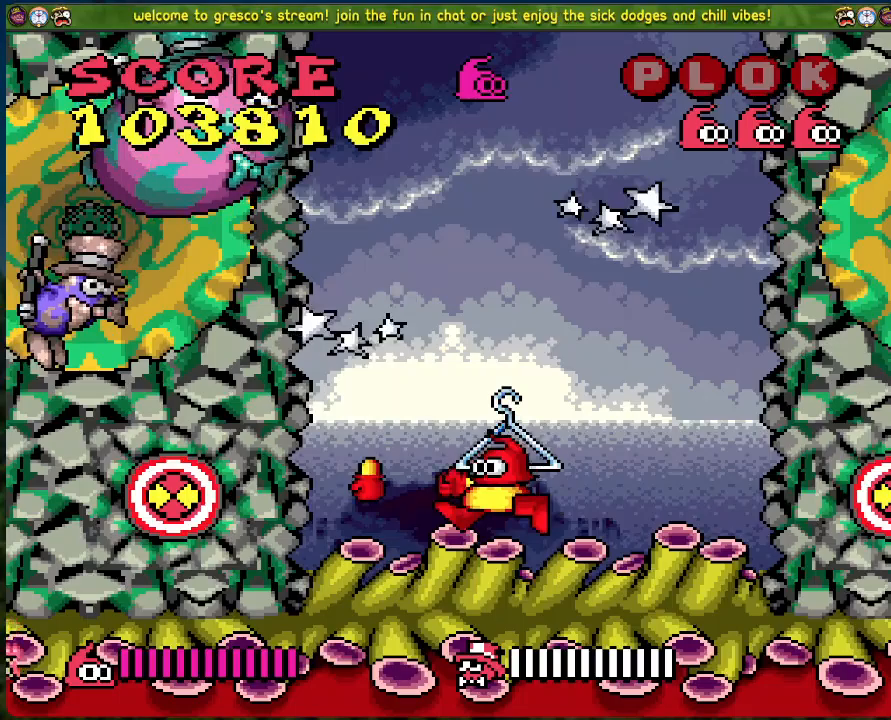
{"buttons": [], "left_stick": "center", "events": [[84, "DPAD_LEFT", "up"]]}
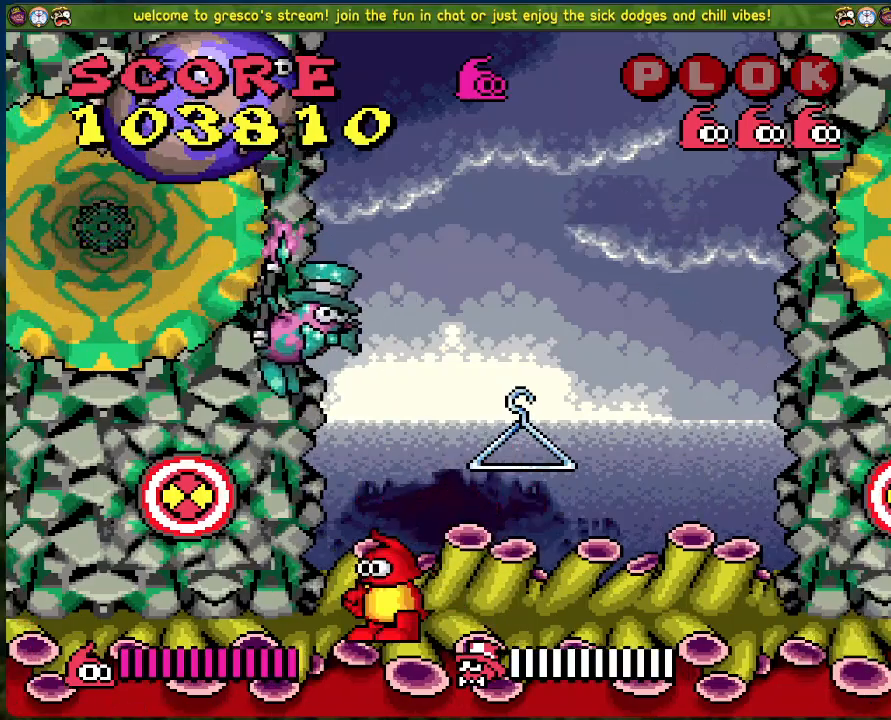
{"buttons": [], "left_stick": "center", "events": []}
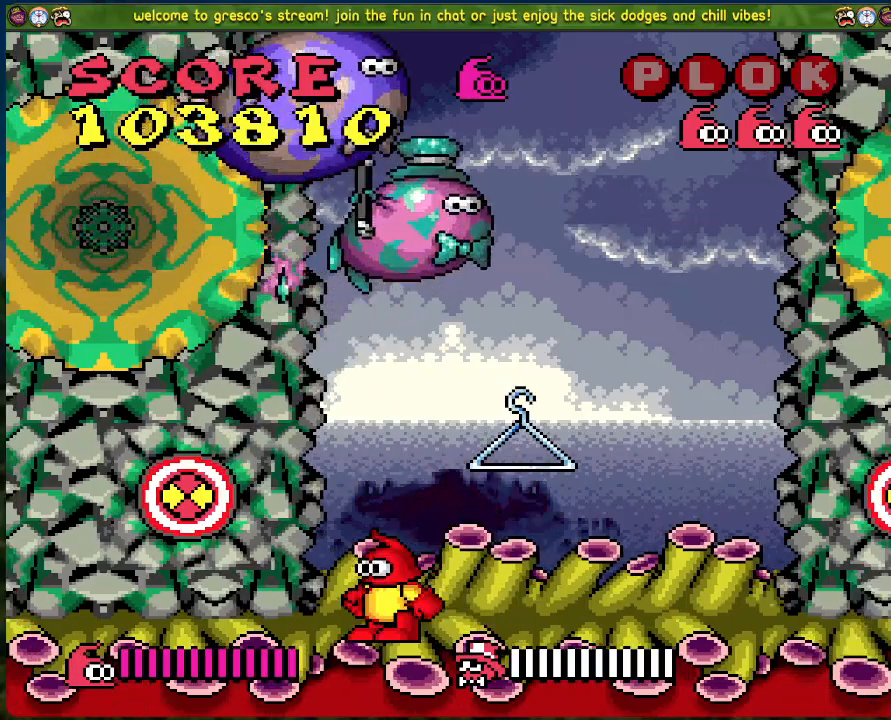
{"buttons": [], "left_stick": "center", "events": []}
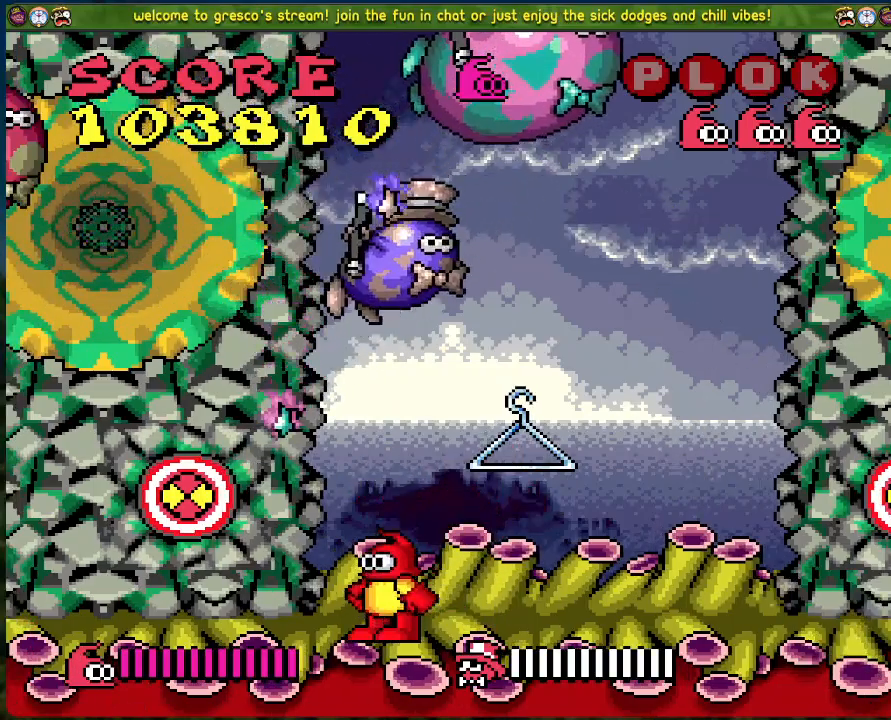
{"buttons": ["A", "DPAD_LEFT"], "left_stick": "center", "events": [[368, "DPAD_LEFT", "down"], [468, "A", "down"]]}
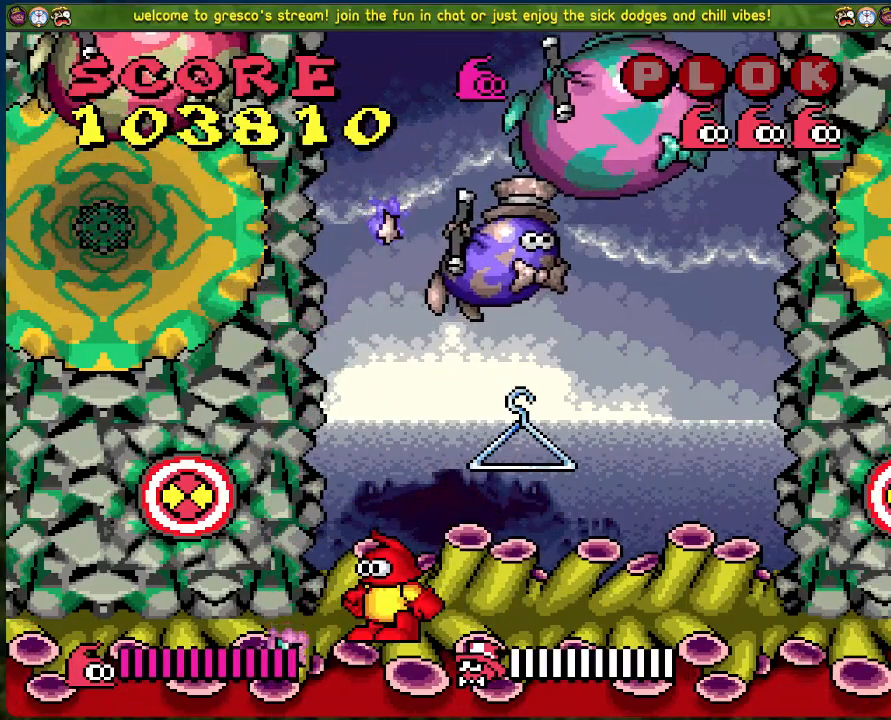
{"buttons": ["DPAD_LEFT"], "left_stick": "center", "events": [[66, "DPAD_LEFT", "up"], [66, "X", "down"], [83, "A", "up"], [133, "X", "up"], [150, "DPAD_LEFT", "down"]]}
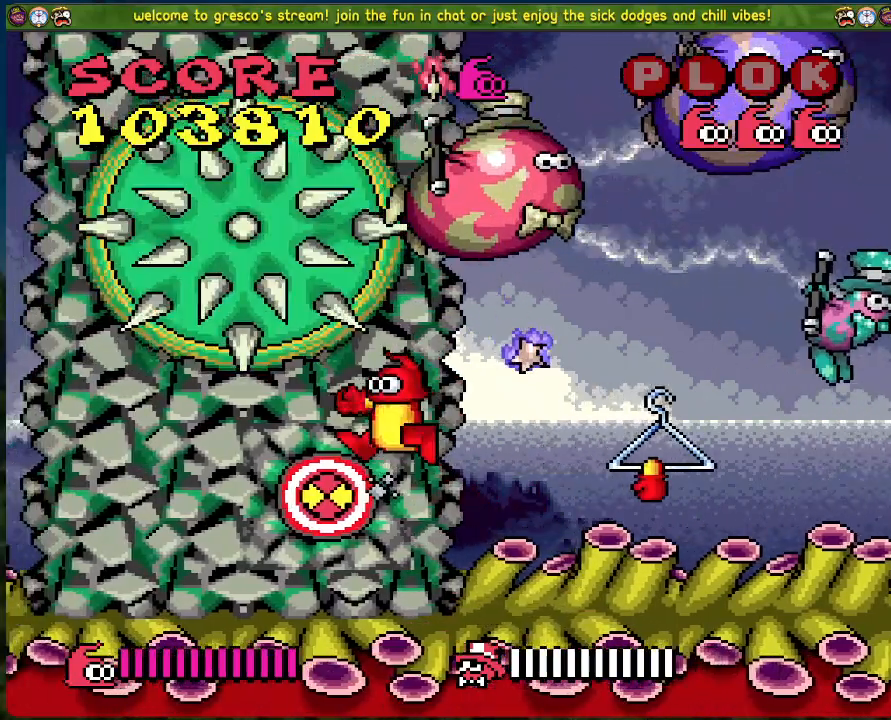
{"buttons": ["DPAD_RIGHT"], "left_stick": "center", "events": [[67, "DPAD_LEFT", "up"], [201, "DPAD_RIGHT", "down"]]}
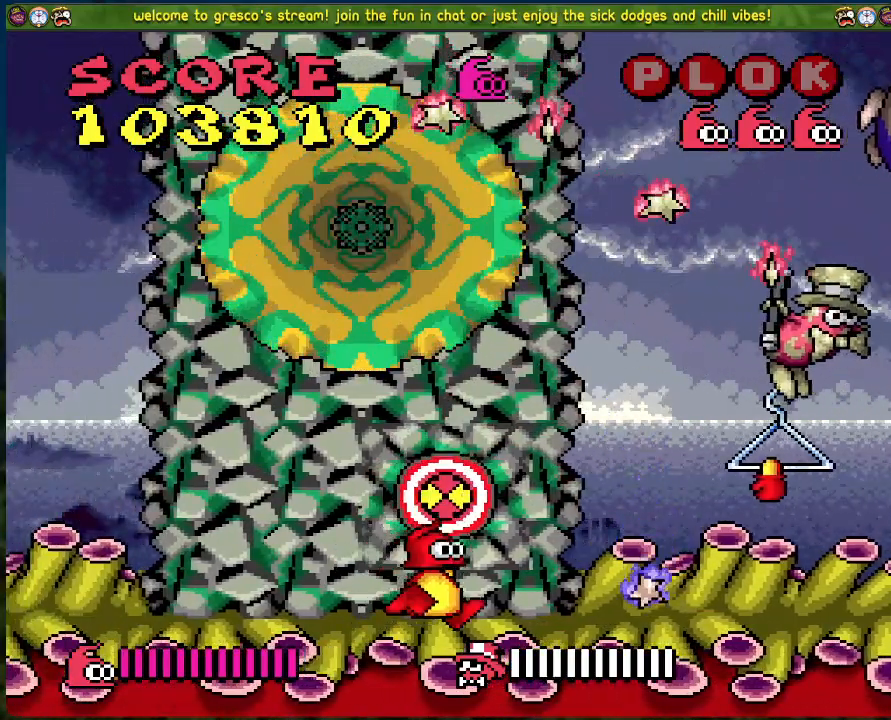
{"buttons": [], "left_stick": "center", "events": [[484, "DPAD_RIGHT", "up"]]}
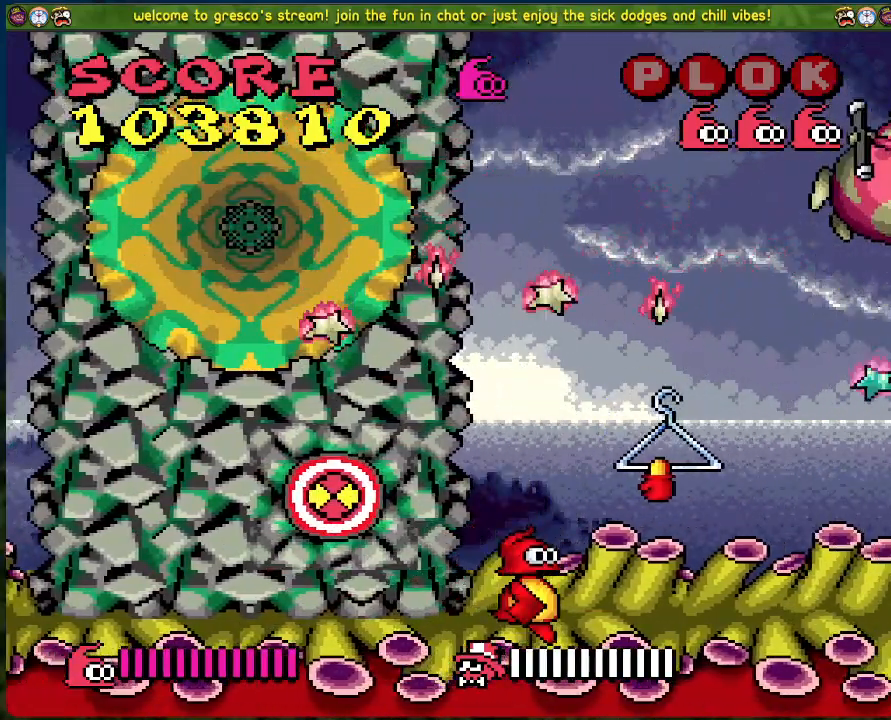
{"buttons": [], "left_stick": "center", "events": [[334, "DPAD_RIGHT", "down"], [368, "DPAD_RIGHT", "up"]]}
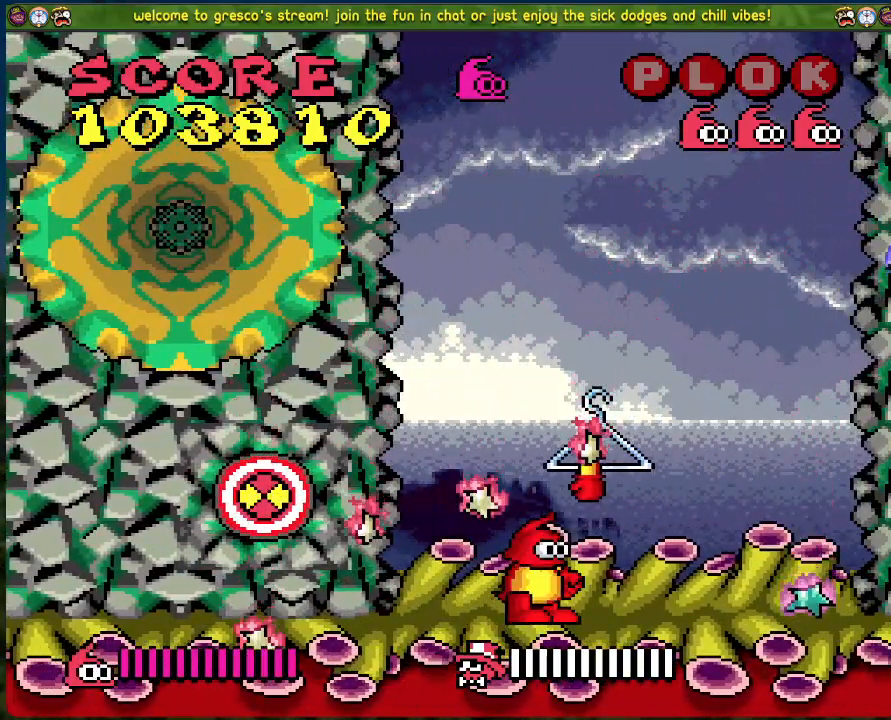
{"buttons": ["DPAD_RIGHT"], "left_stick": "center", "events": [[335, "A", "down"], [351, "DPAD_RIGHT", "down"], [452, "A", "up"]]}
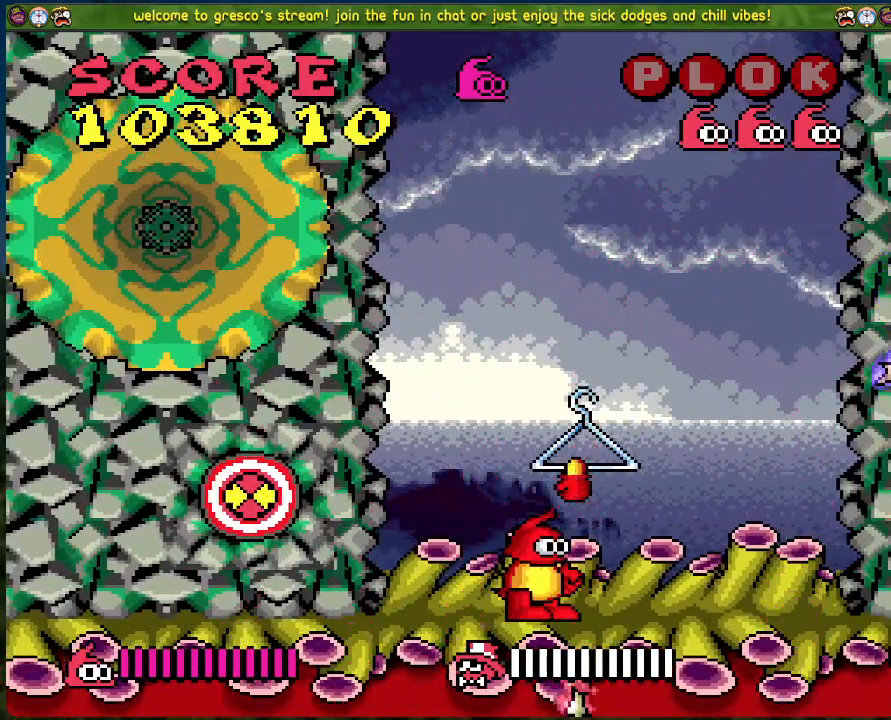
{"buttons": ["DPAD_RIGHT"], "left_stick": "center", "events": []}
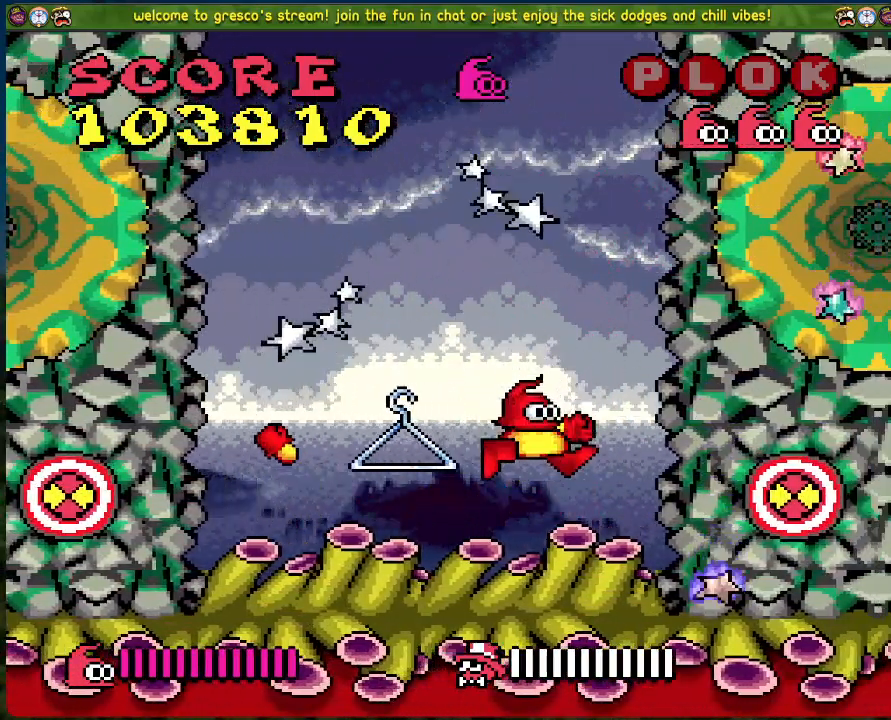
{"buttons": [], "left_stick": "center", "events": [[34, "DPAD_RIGHT", "up"], [151, "DPAD_LEFT", "down"], [452, "DPAD_LEFT", "up"]]}
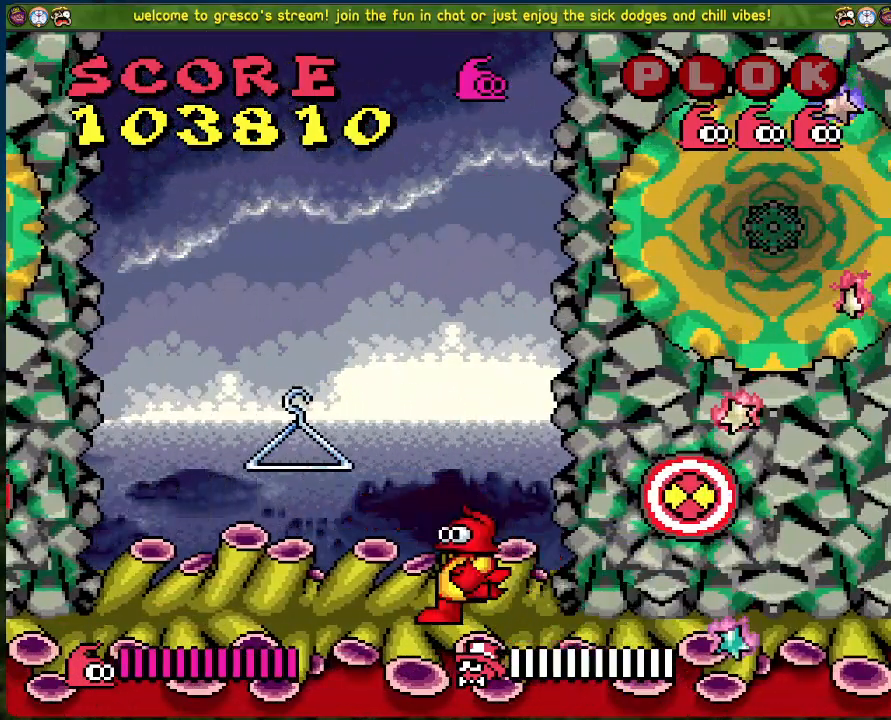
{"buttons": ["DPAD_RIGHT"], "left_stick": "center", "events": [[33, "DPAD_RIGHT", "down"]]}
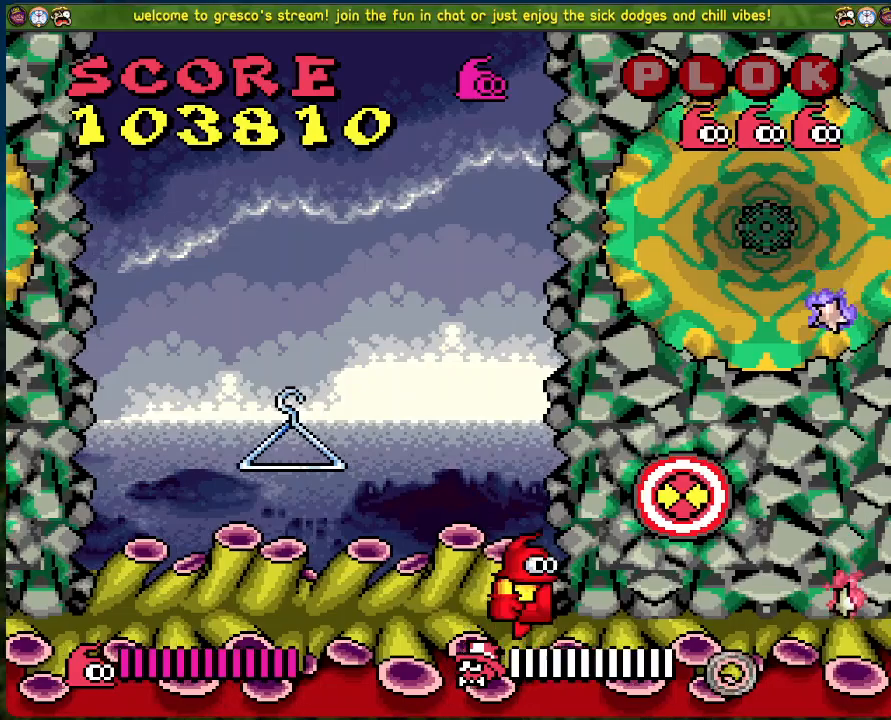
{"buttons": ["DPAD_LEFT"], "left_stick": "center", "events": [[168, "DPAD_RIGHT", "up"], [268, "DPAD_LEFT", "down"]]}
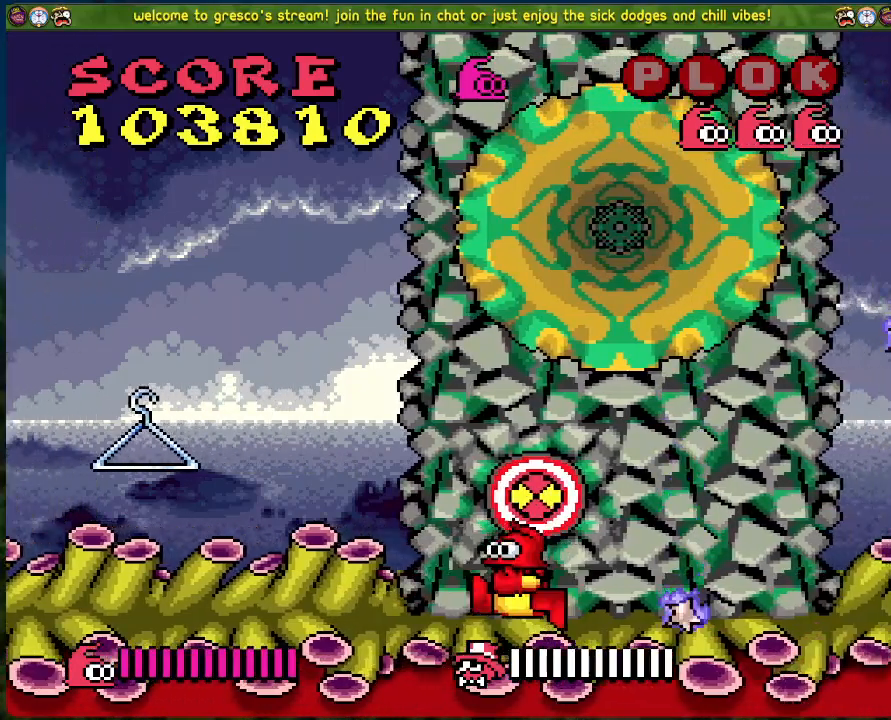
{"buttons": [], "left_stick": "center", "events": [[451, "DPAD_LEFT", "up"]]}
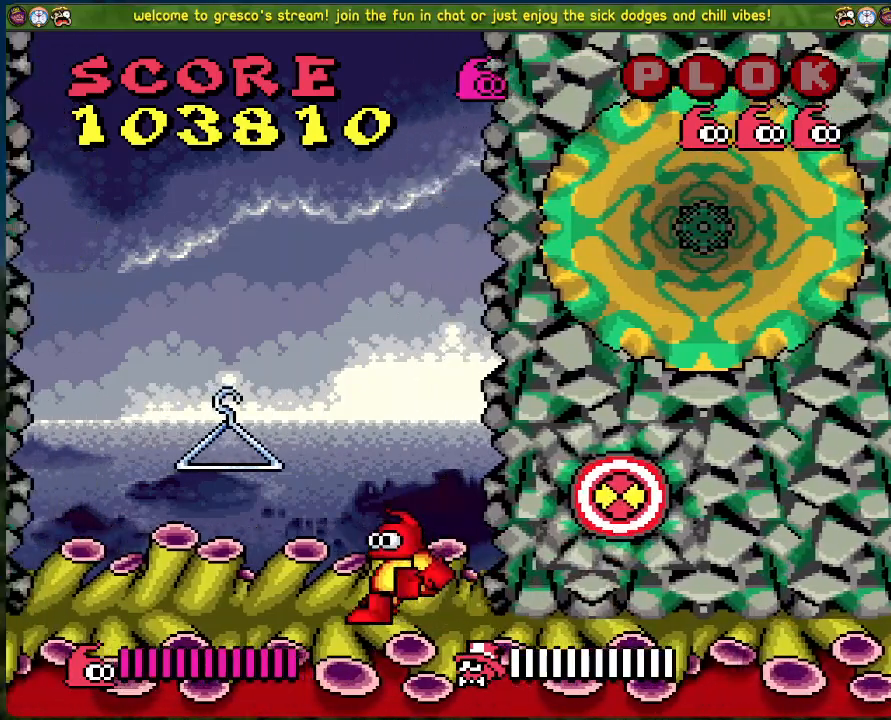
{"buttons": [], "left_stick": "center", "events": [[50, "DPAD_RIGHT", "down"], [234, "DPAD_RIGHT", "up"]]}
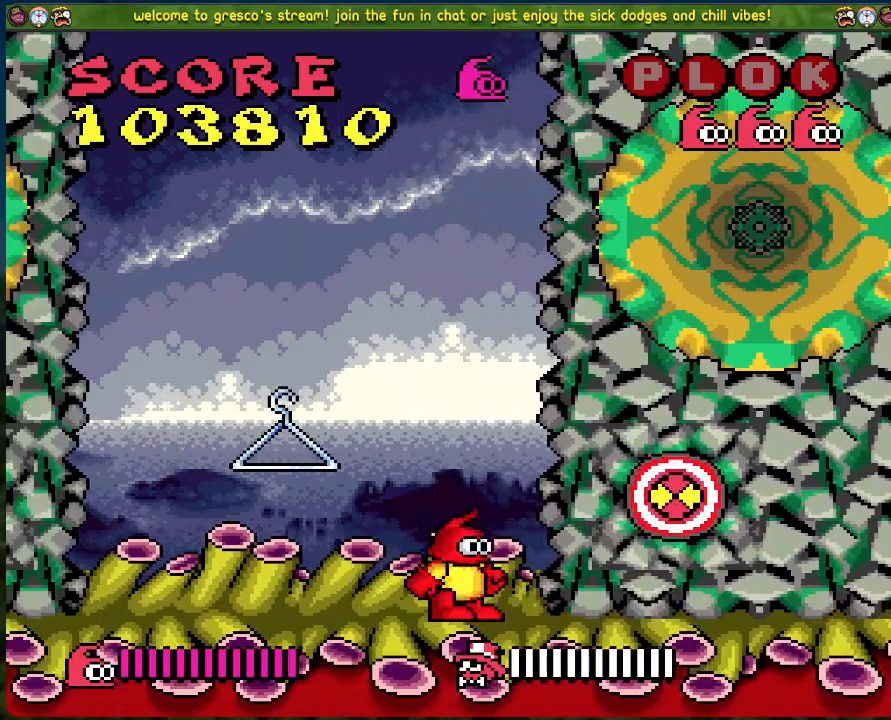
{"buttons": [], "left_stick": "center", "events": []}
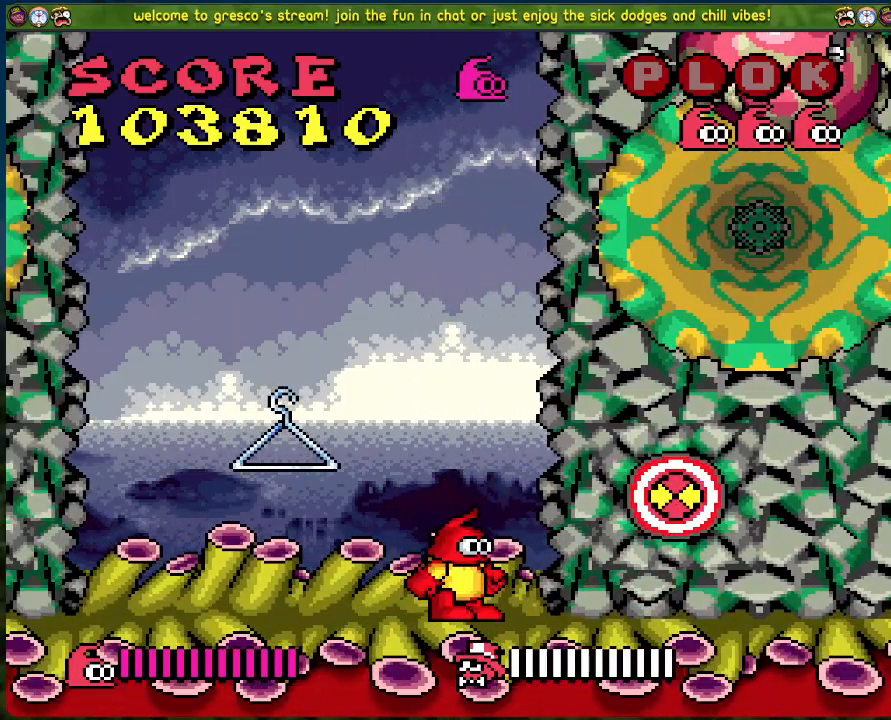
{"buttons": ["DPAD_LEFT"], "left_stick": "center", "events": [[117, "DPAD_LEFT", "down"]]}
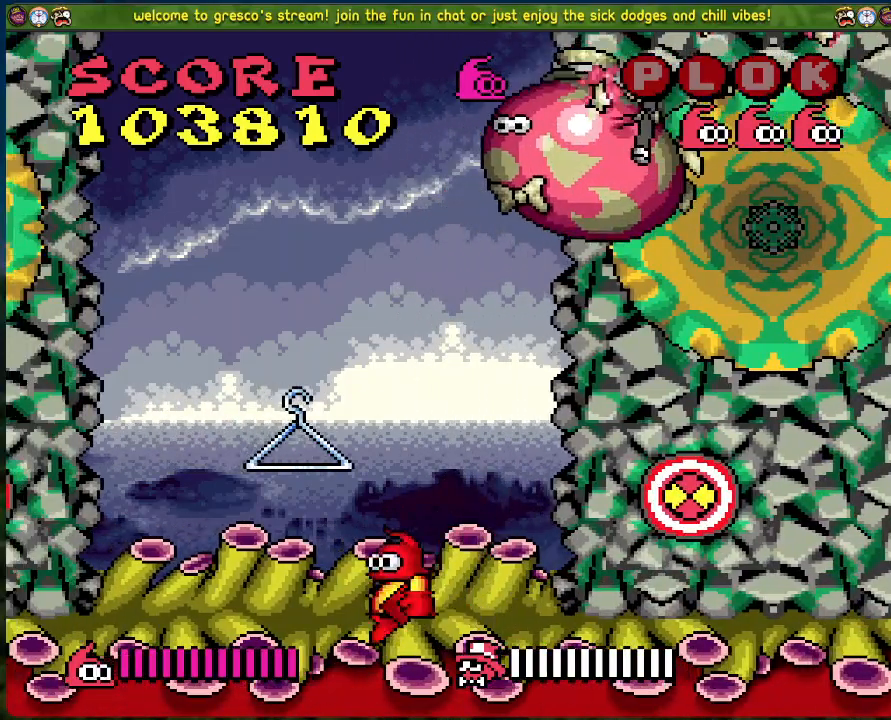
{"buttons": ["DPAD_LEFT"], "left_stick": "center", "events": [[50, "DPAD_LEFT", "up"], [334, "DPAD_LEFT", "down"]]}